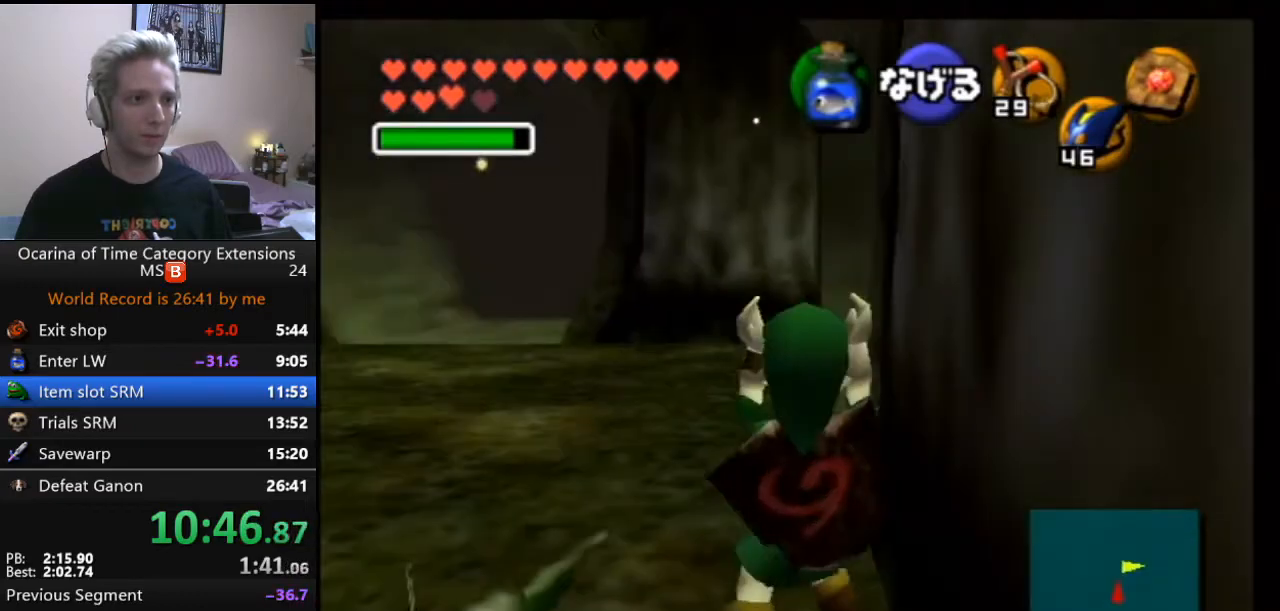
Gameplay with a controller (Nintendo layout); each line is a JSON object with the inputs held at the frame after it. "events" lists button and stick changes between this image and that frame as [ms after this image, input, new state], when the widget could be followed in between. Not read: L3 R3 right_stick.
{"buttons": ["L1"], "left_stick": "center", "events": [[333, "left_stick", "center"]]}
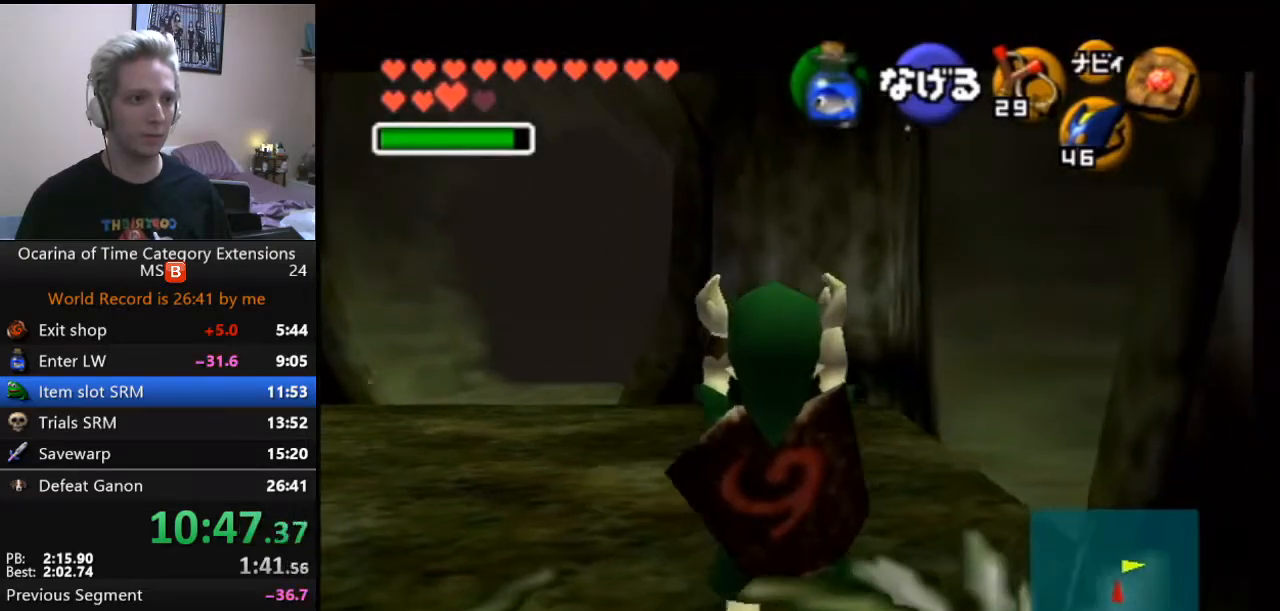
{"buttons": ["L1"], "left_stick": "center", "events": [[267, "L1", "up"], [350, "L1", "down"]]}
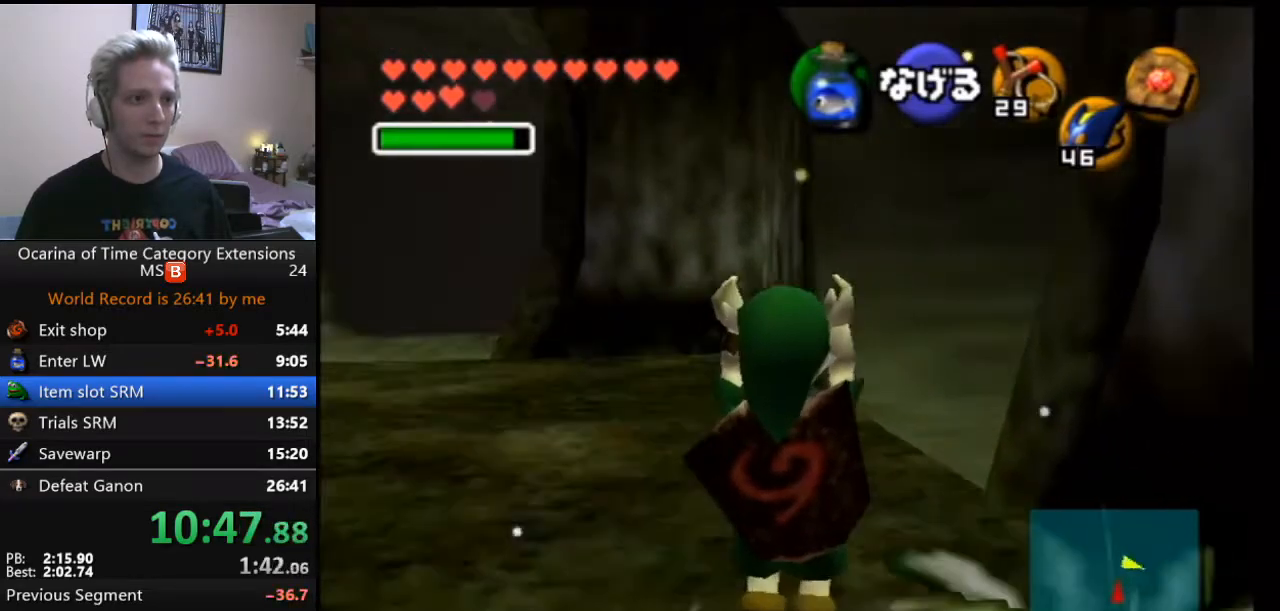
{"buttons": ["L1"], "left_stick": "center", "events": [[100, "L1", "up"], [300, "L1", "down"]]}
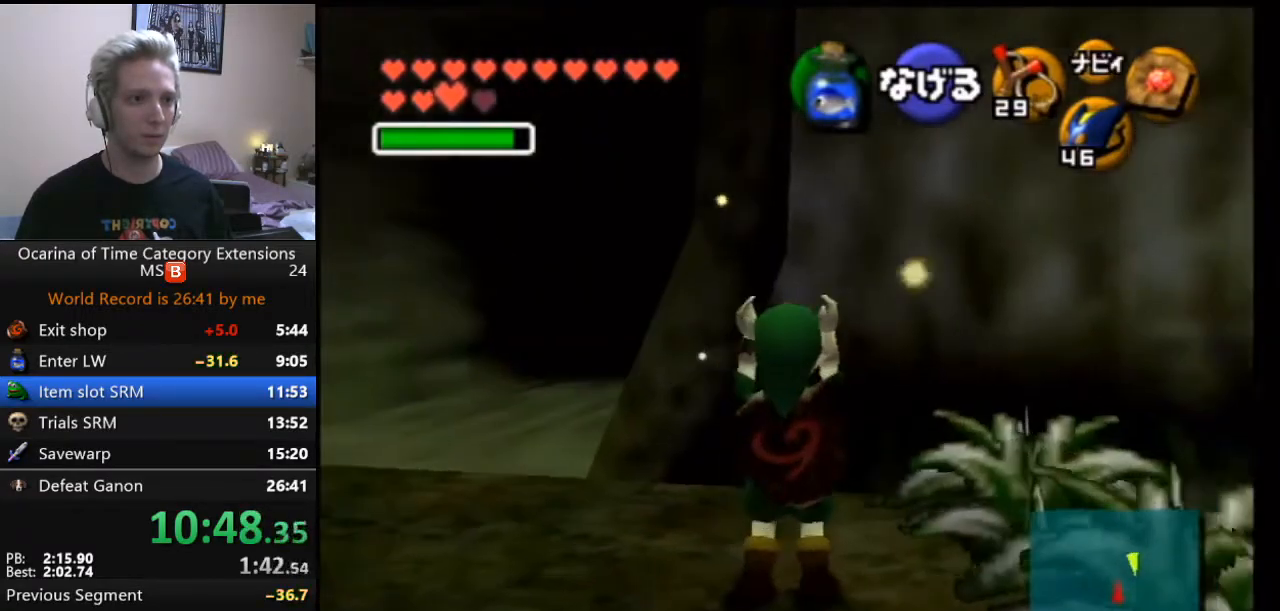
{"buttons": [], "left_stick": "center", "events": [[17, "L1", "up"], [167, "L1", "down"], [350, "L1", "up"]]}
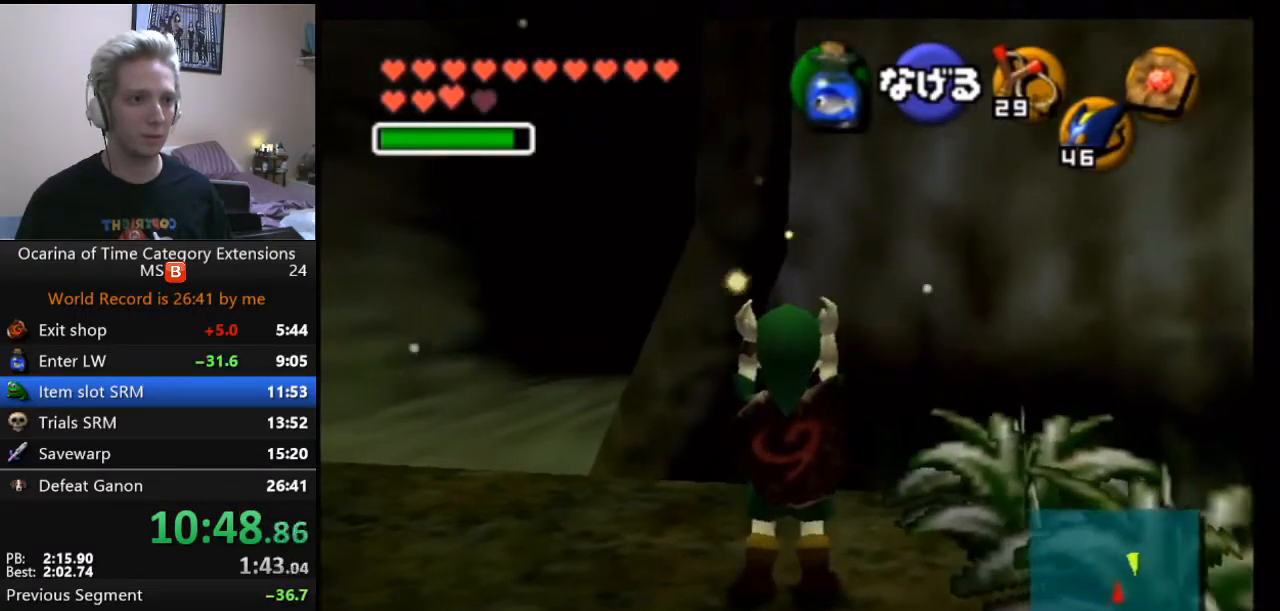
{"buttons": ["L1"], "left_stick": "center", "events": [[67, "L1", "down"], [333, "L1", "up"], [450, "L1", "down"]]}
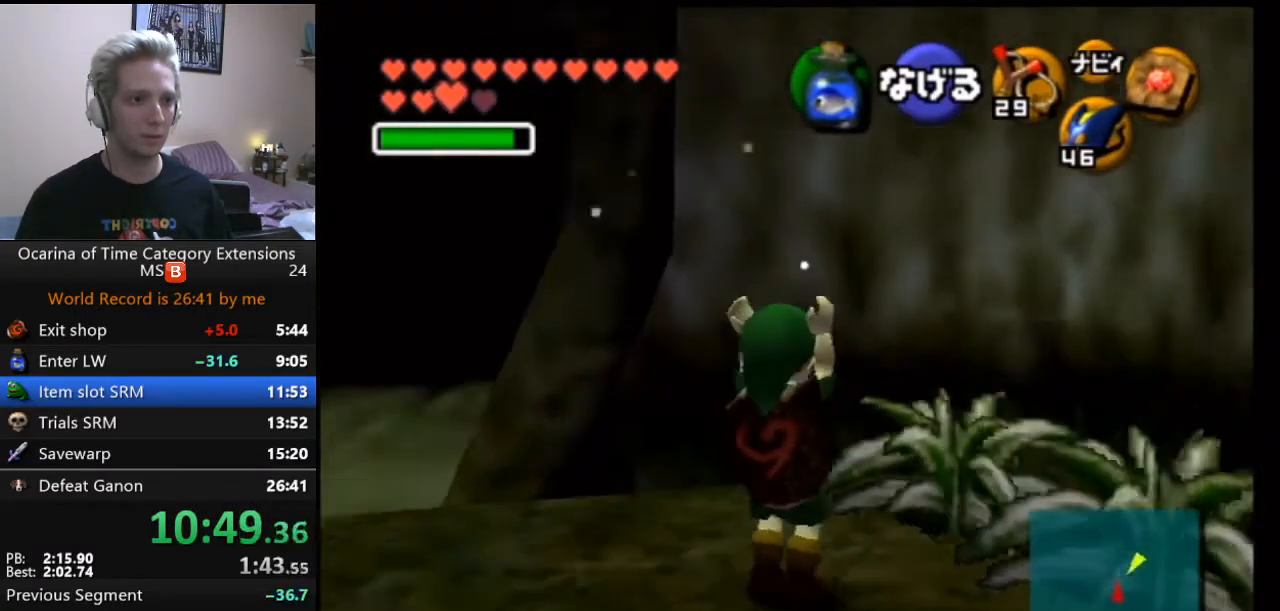
{"buttons": ["L1"], "left_stick": "center", "events": [[167, "L1", "up"], [283, "L1", "down"]]}
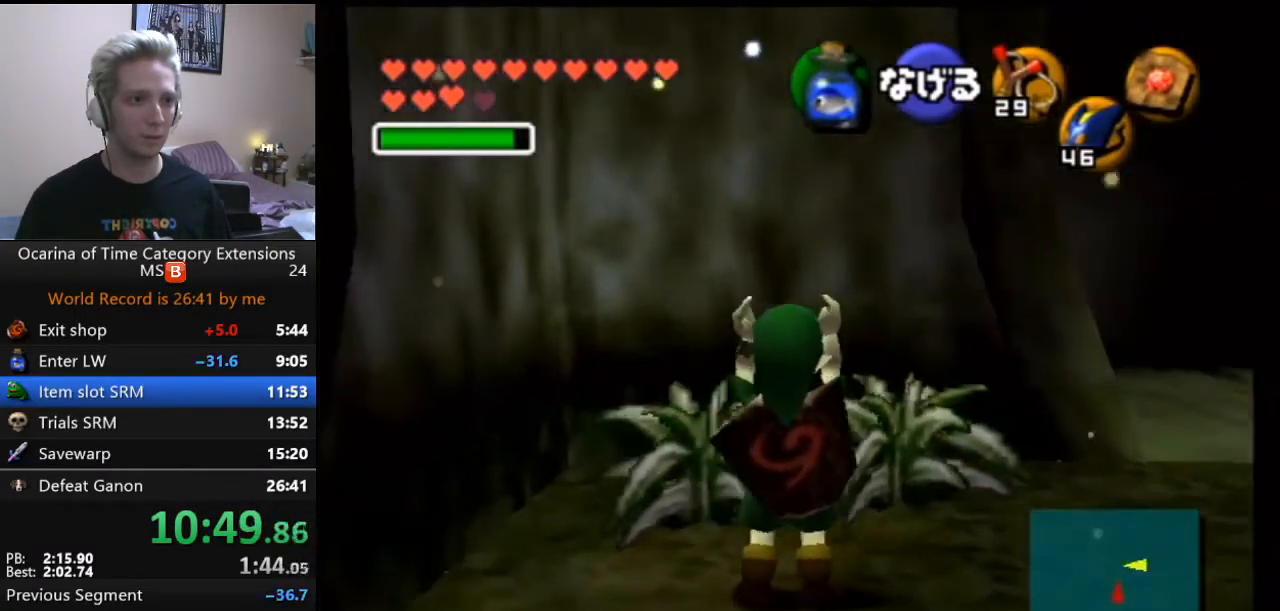
{"buttons": ["L1"], "left_stick": "center", "events": []}
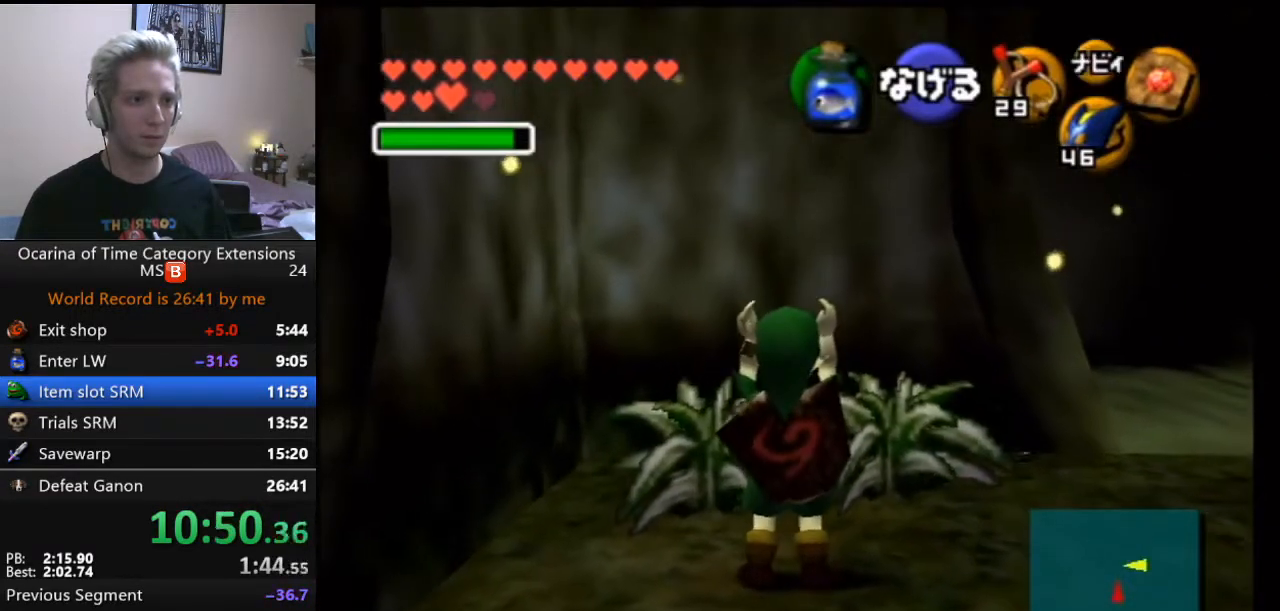
{"buttons": ["L1"], "left_stick": "center", "events": []}
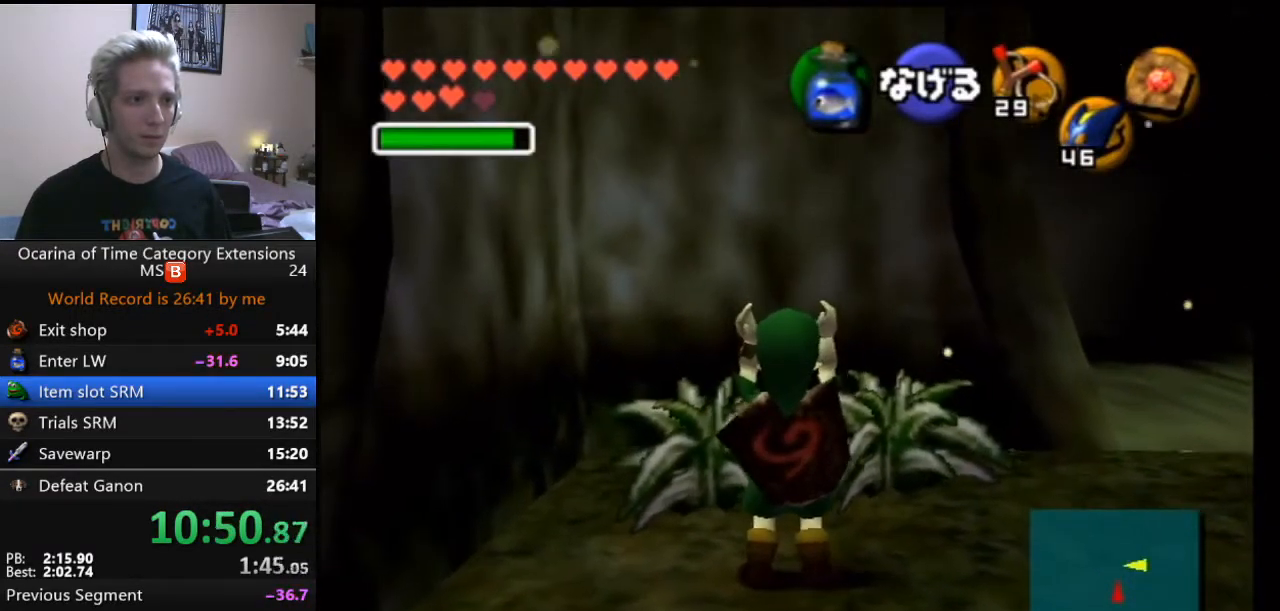
{"buttons": ["L1"], "left_stick": "center", "events": []}
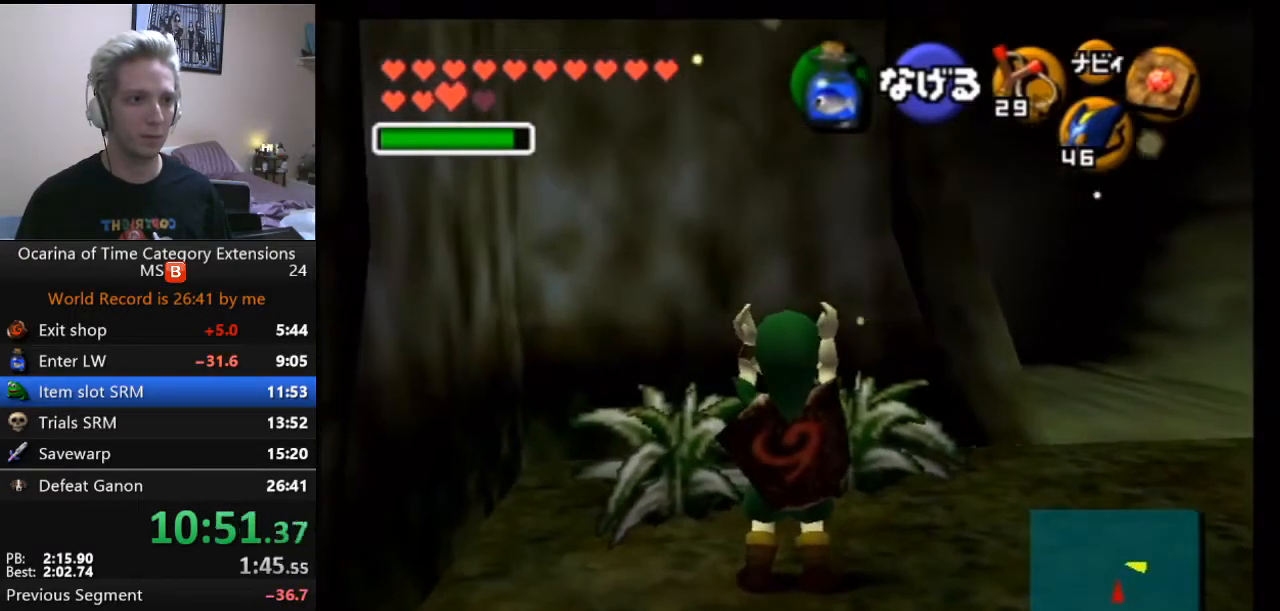
{"buttons": ["L1"], "left_stick": "center", "events": [[100, "L1", "up"], [333, "L1", "down"]]}
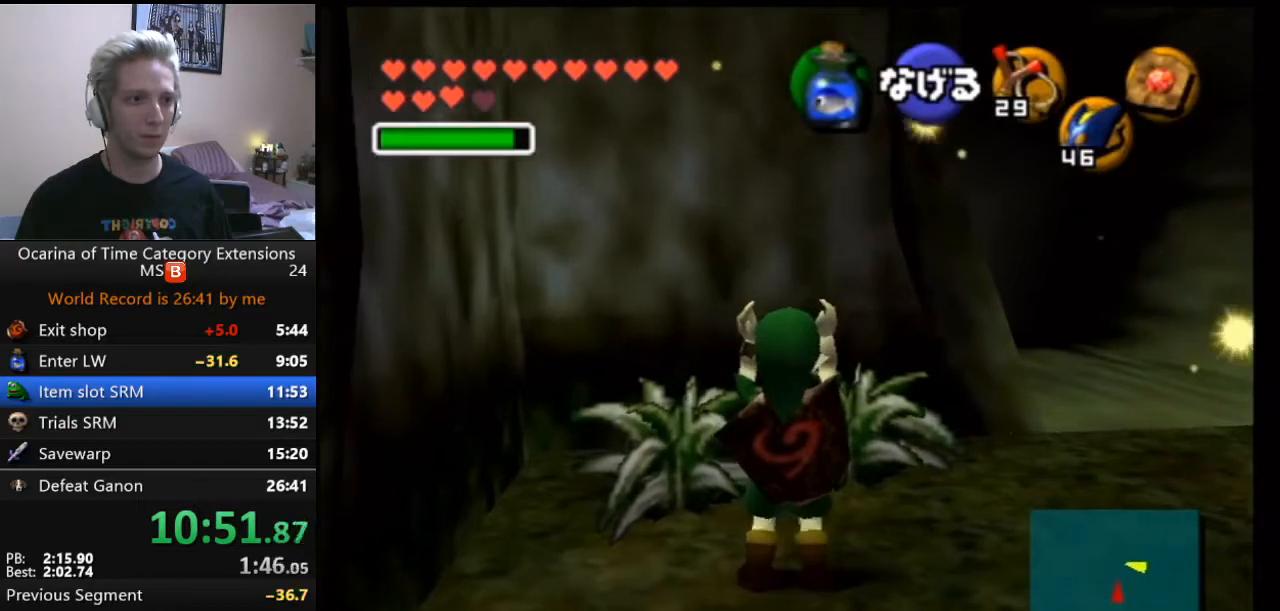
{"buttons": [], "left_stick": "center", "events": [[467, "L1", "up"]]}
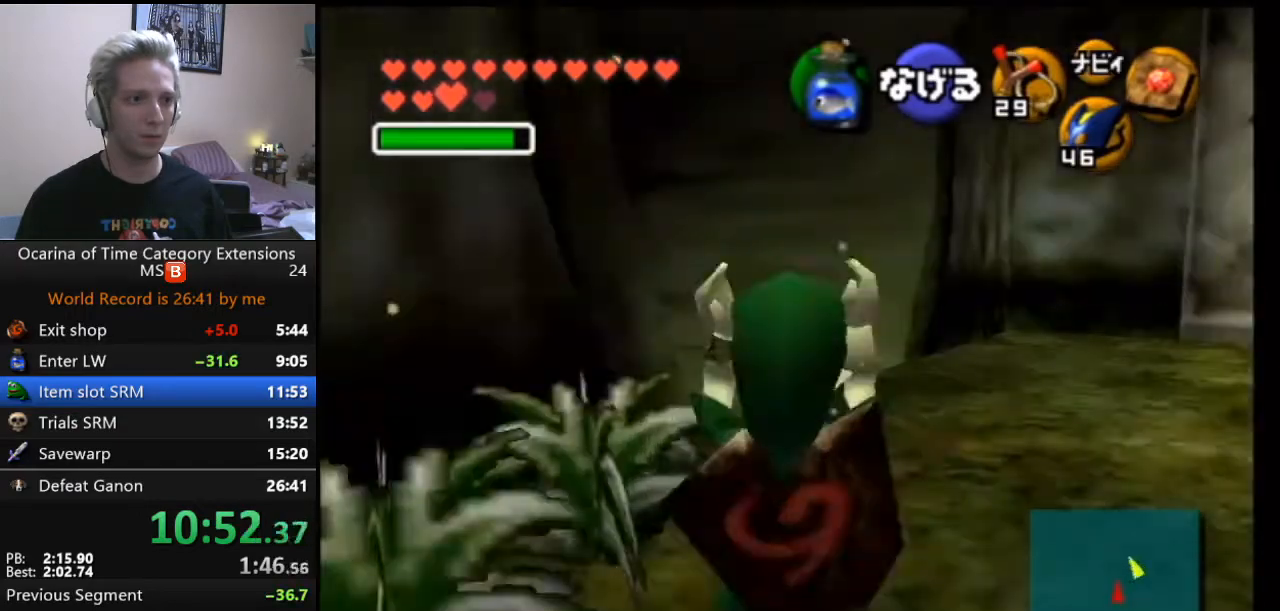
{"buttons": ["L1"], "left_stick": "center", "events": [[117, "L1", "down"], [333, "L1", "up"], [467, "L1", "down"]]}
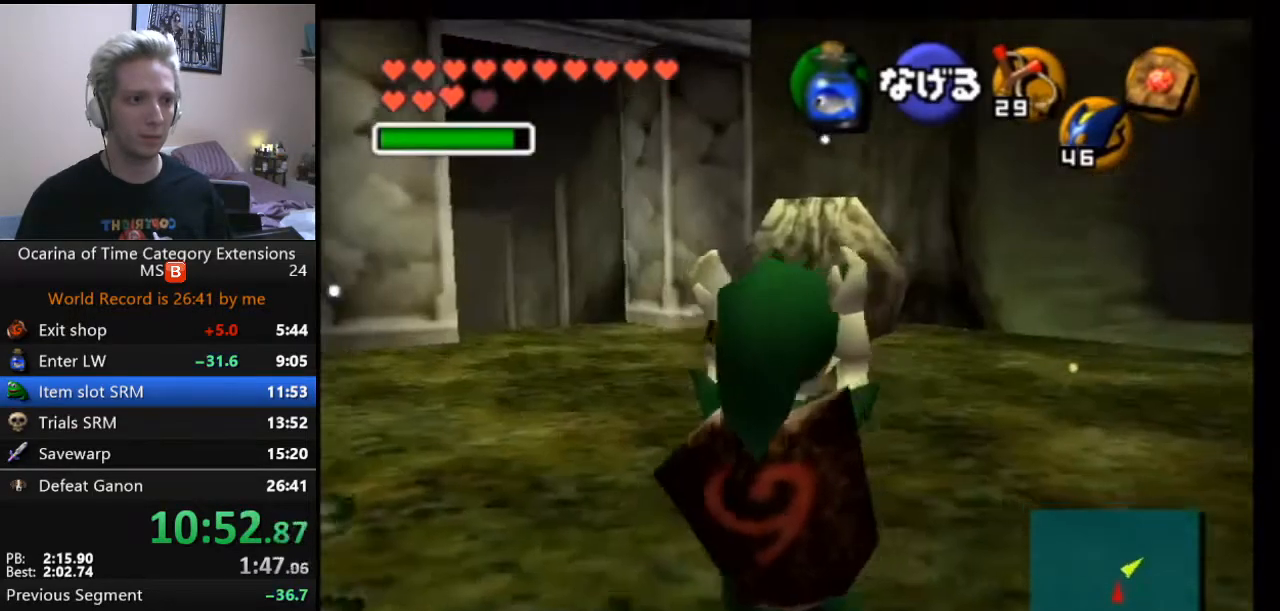
{"buttons": ["L1"], "left_stick": "center", "events": [[117, "L1", "up"], [300, "L1", "down"]]}
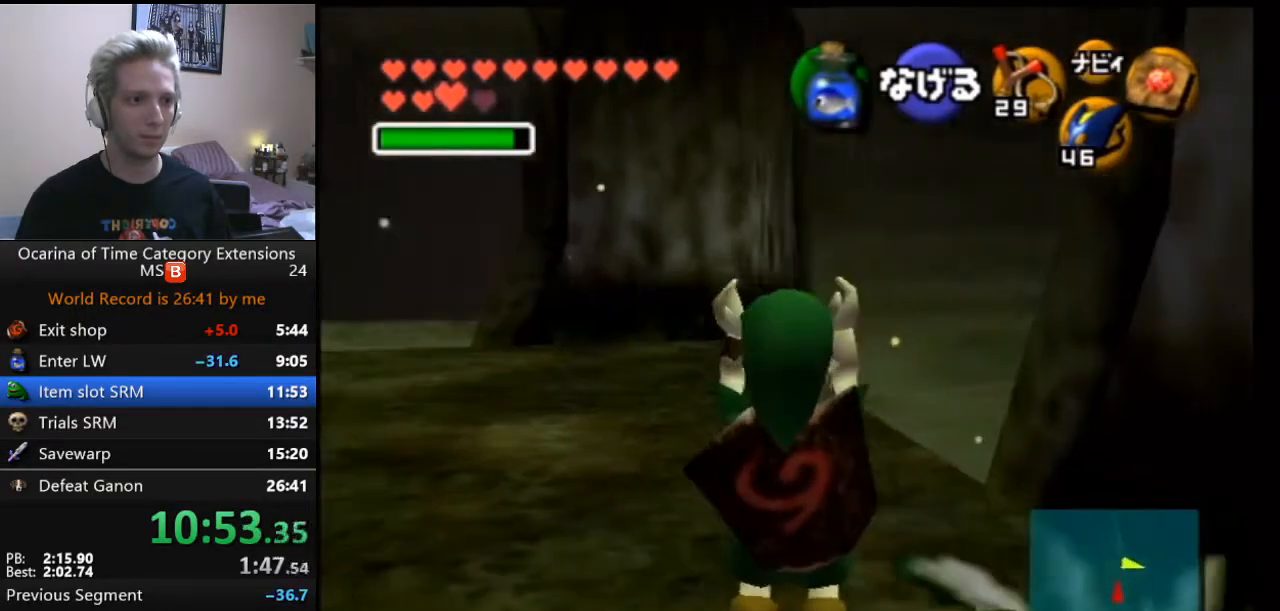
{"buttons": [], "left_stick": "center", "events": [[117, "L1", "up"]]}
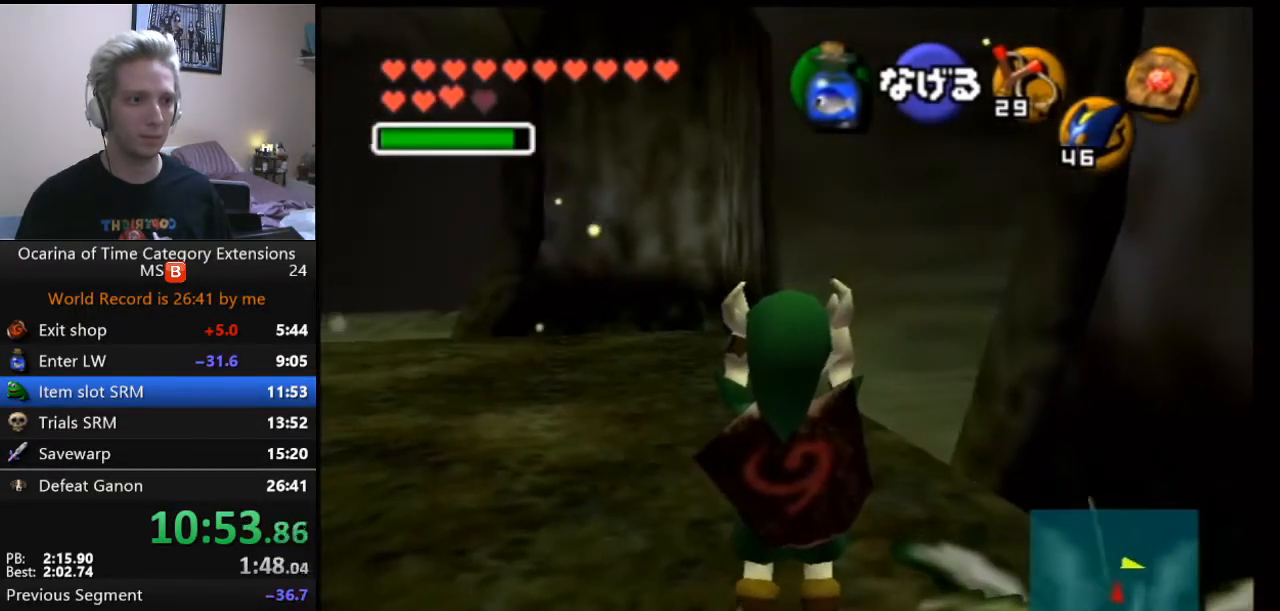
{"buttons": [], "left_stick": "center", "events": []}
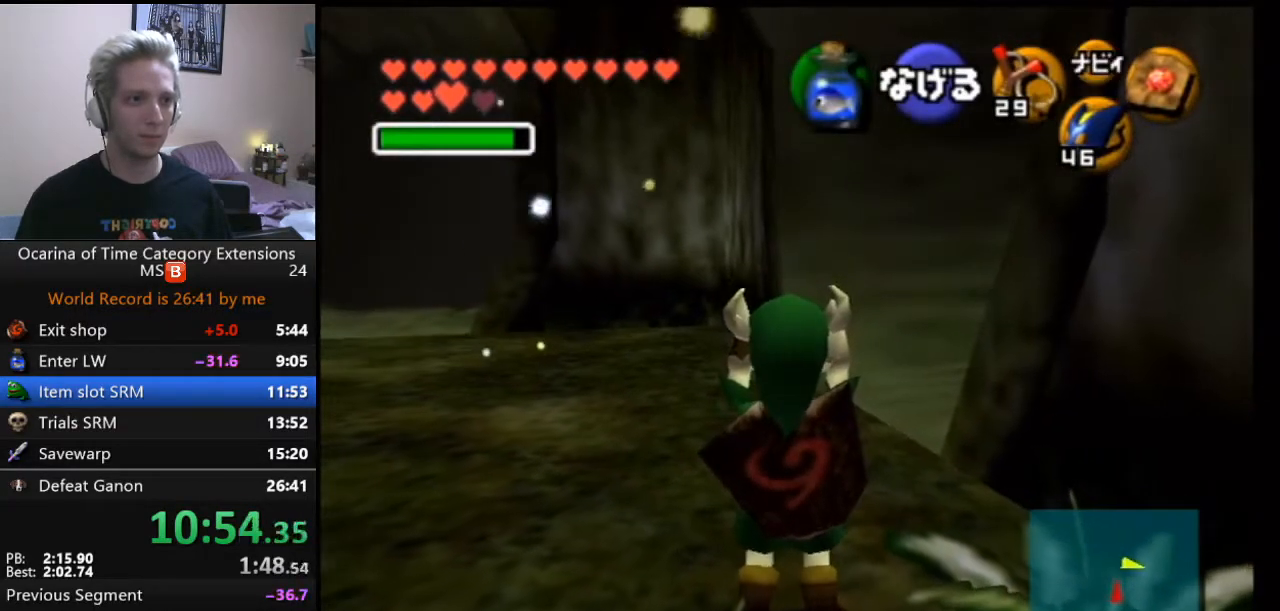
{"buttons": ["L1"], "left_stick": "center", "events": [[400, "L1", "down"]]}
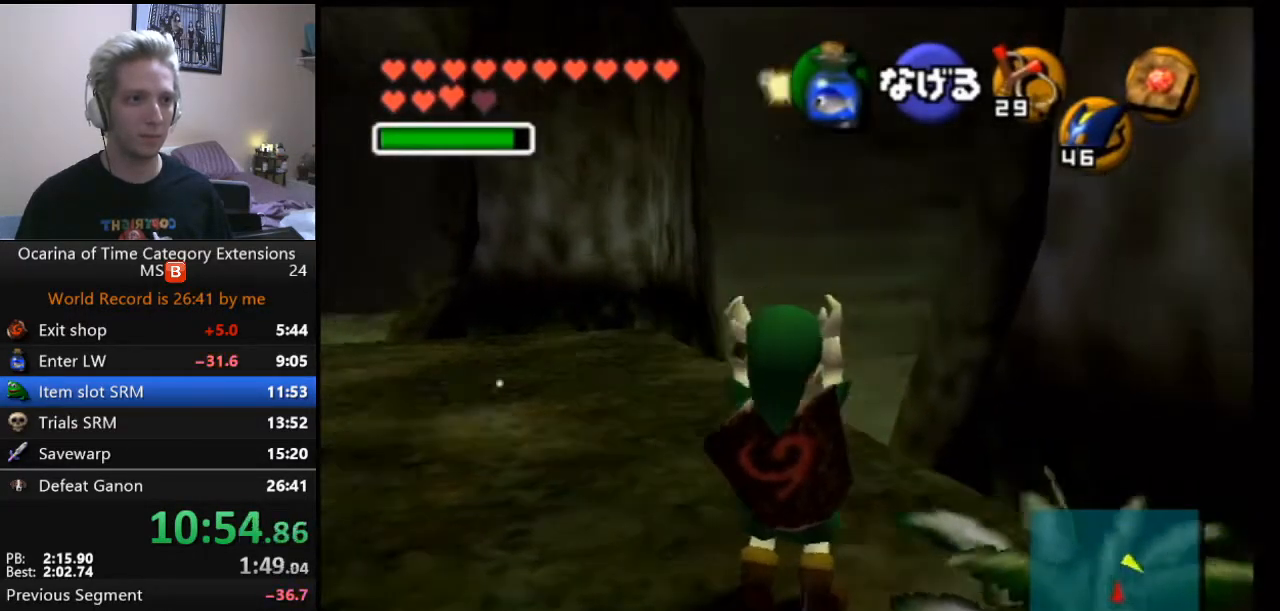
{"buttons": ["L1"], "left_stick": "center", "events": []}
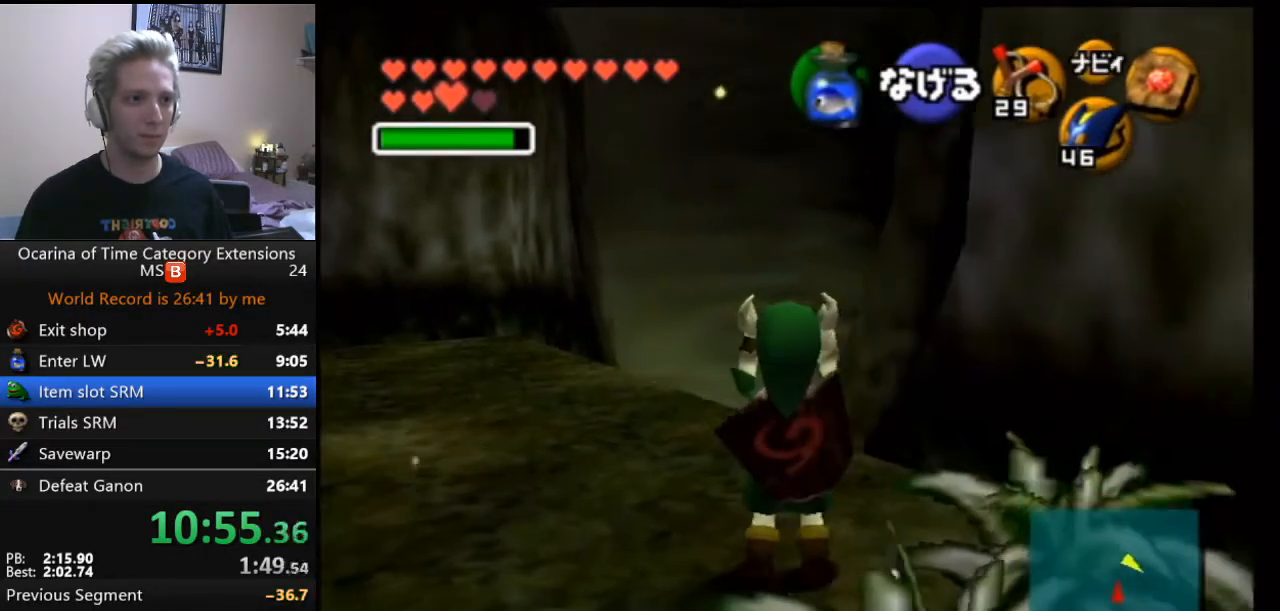
{"buttons": ["L1"], "left_stick": "center", "events": []}
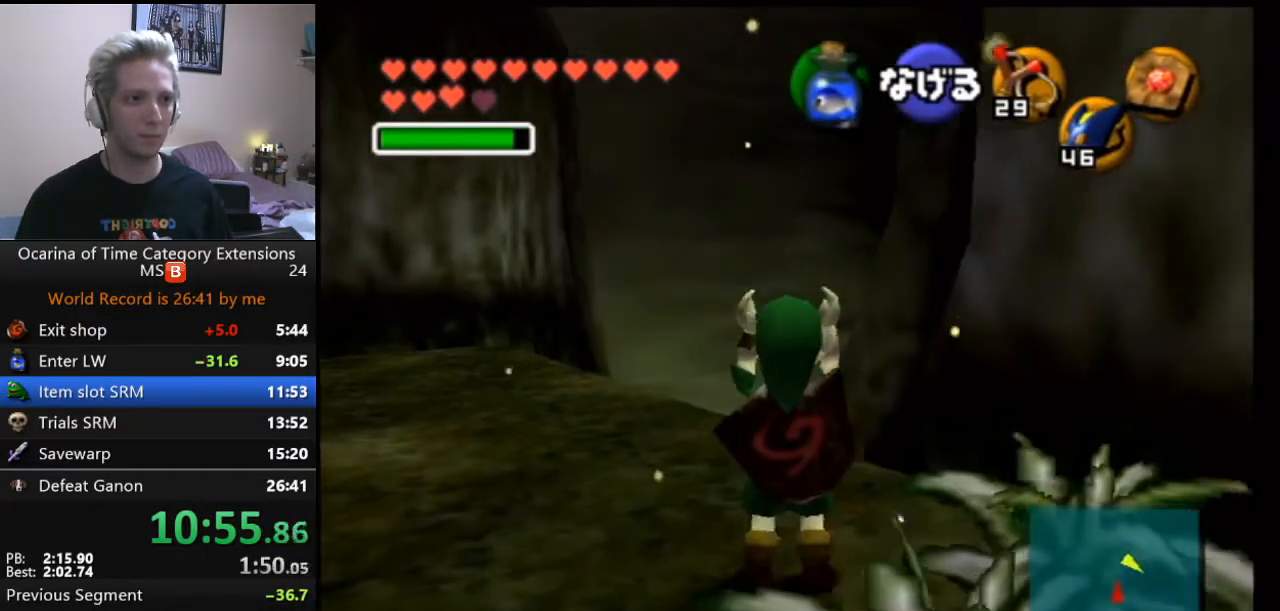
{"buttons": ["L1"], "left_stick": "center", "events": []}
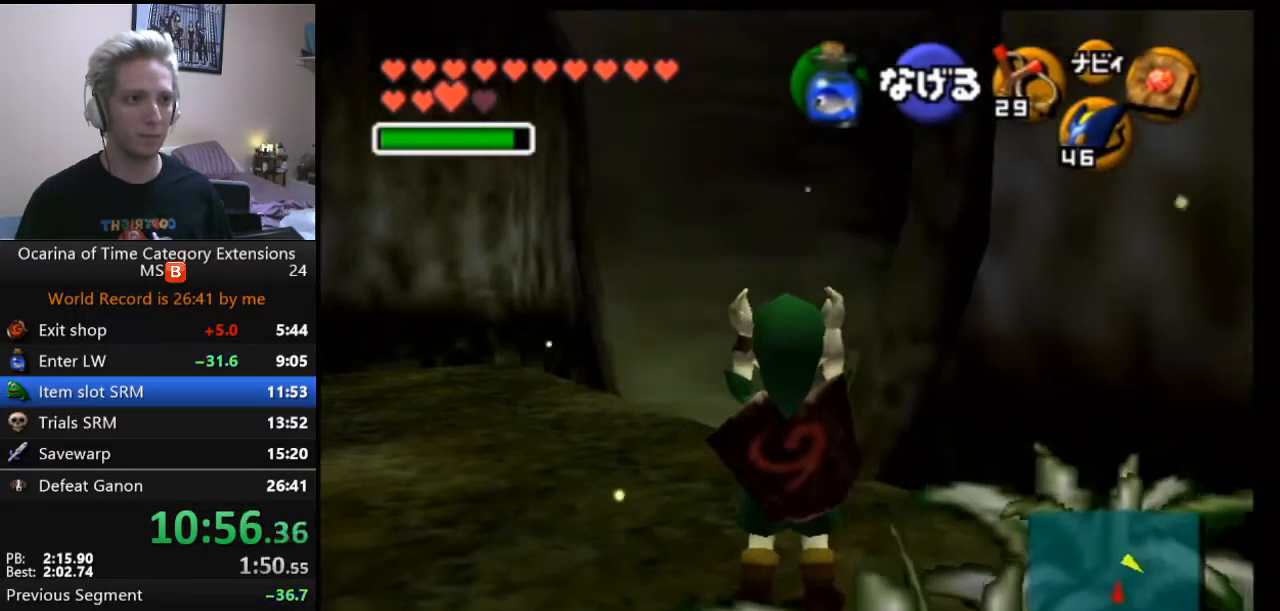
{"buttons": ["L1"], "left_stick": "center", "events": []}
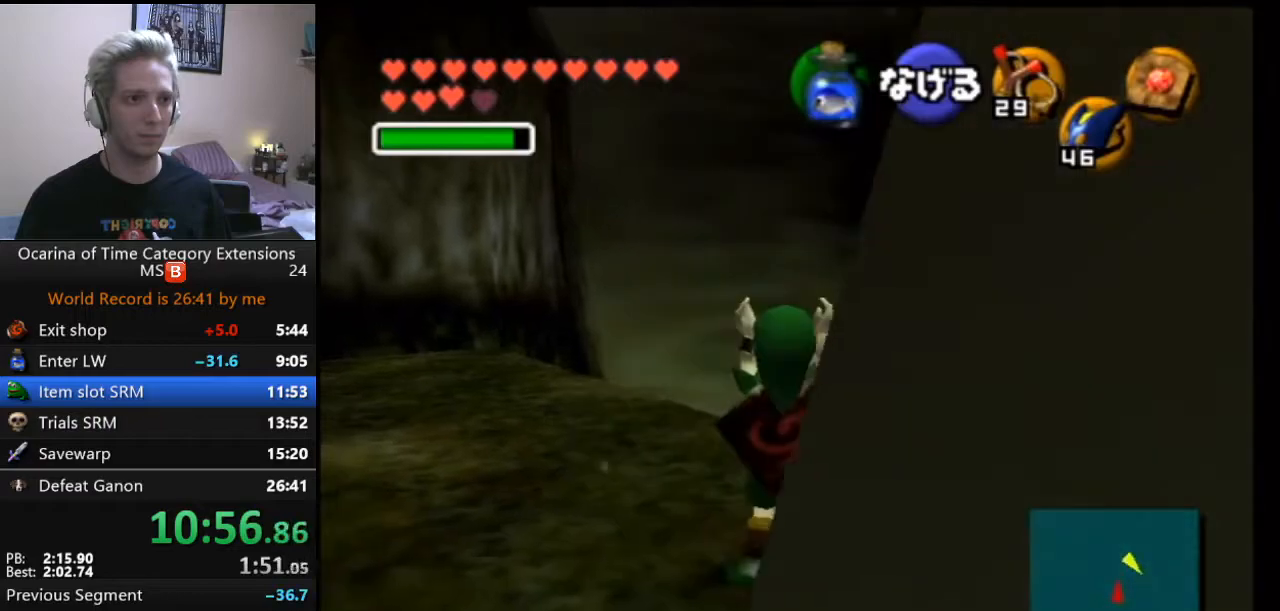
{"buttons": ["L1"], "left_stick": "center", "events": []}
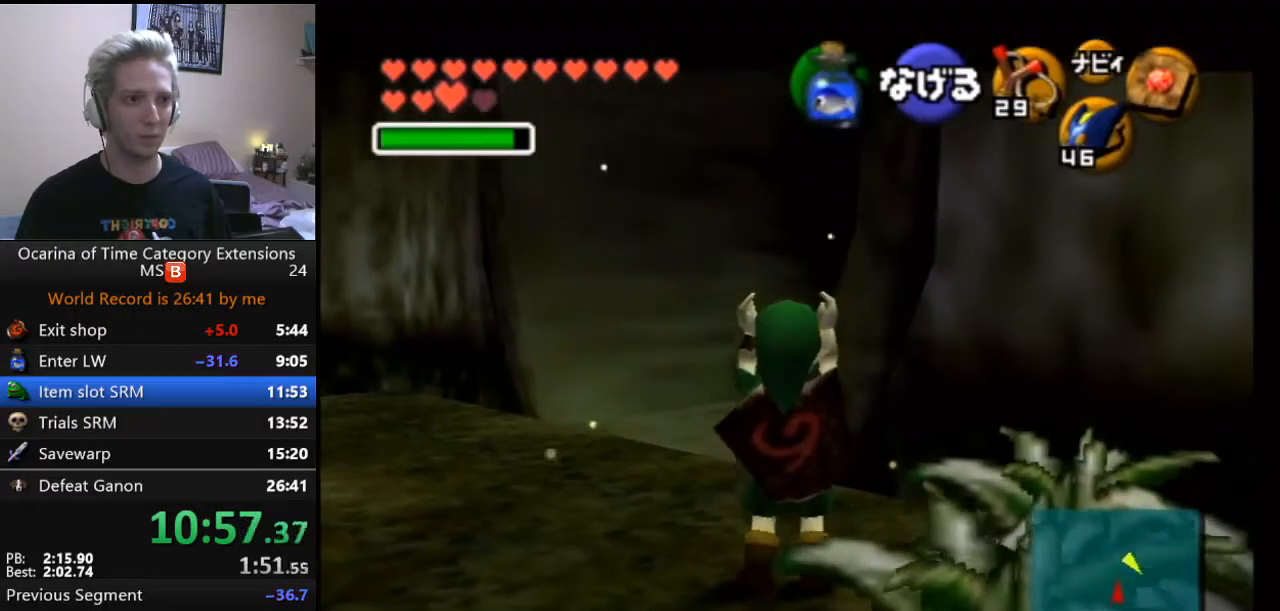
{"buttons": [], "left_stick": "center", "events": [[150, "START", "down"], [233, "START", "up"], [433, "L1", "up"]]}
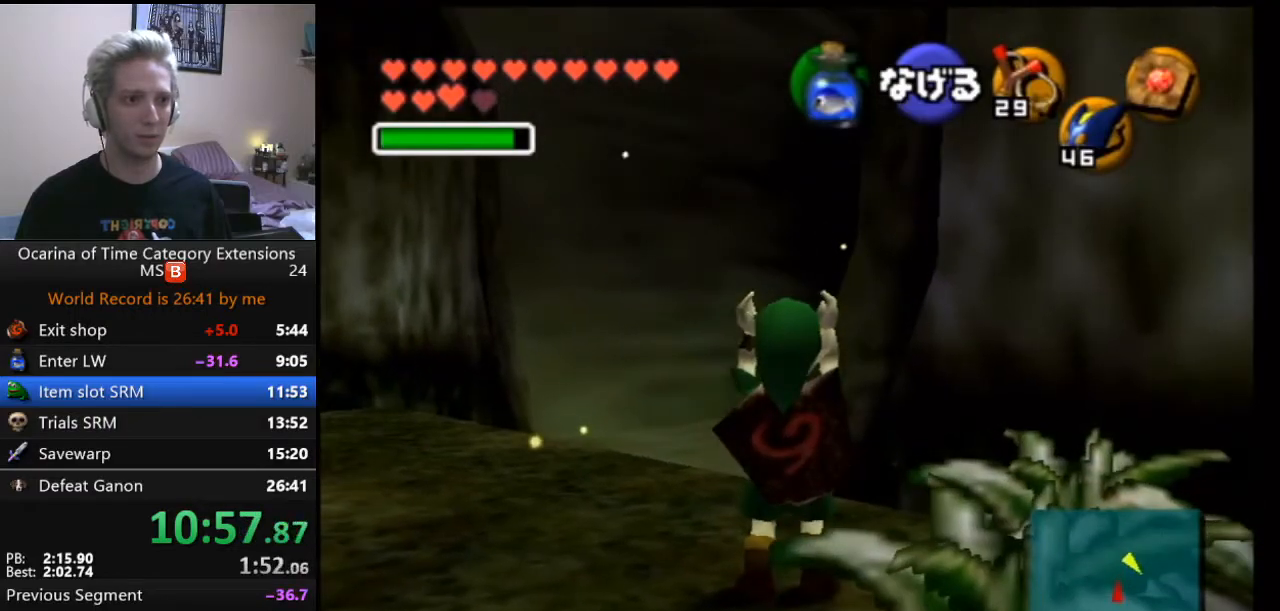
{"buttons": [], "left_stick": "center", "events": []}
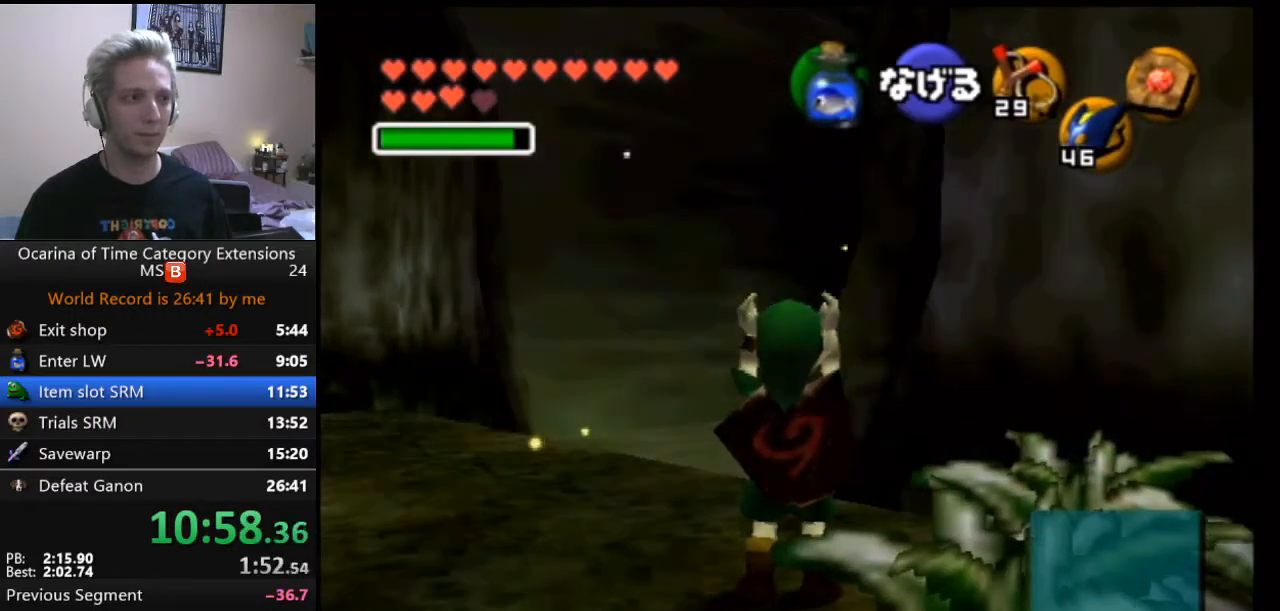
{"buttons": [], "left_stick": "center", "events": []}
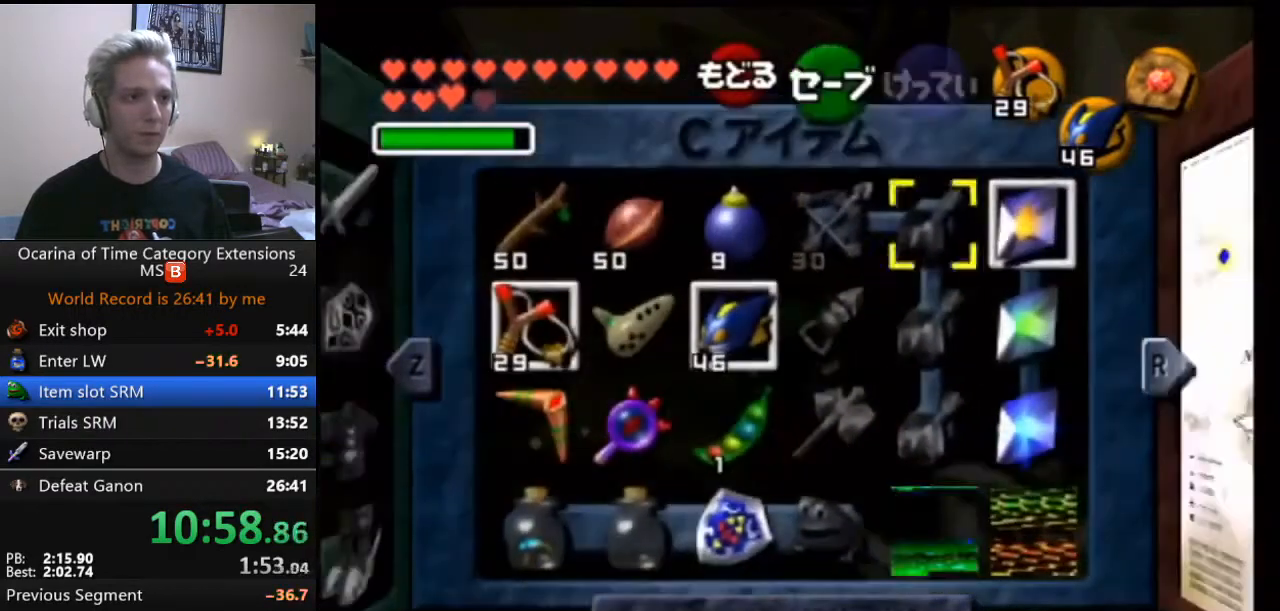
{"buttons": [], "left_stick": "down", "events": [[333, "left_stick", "down"]]}
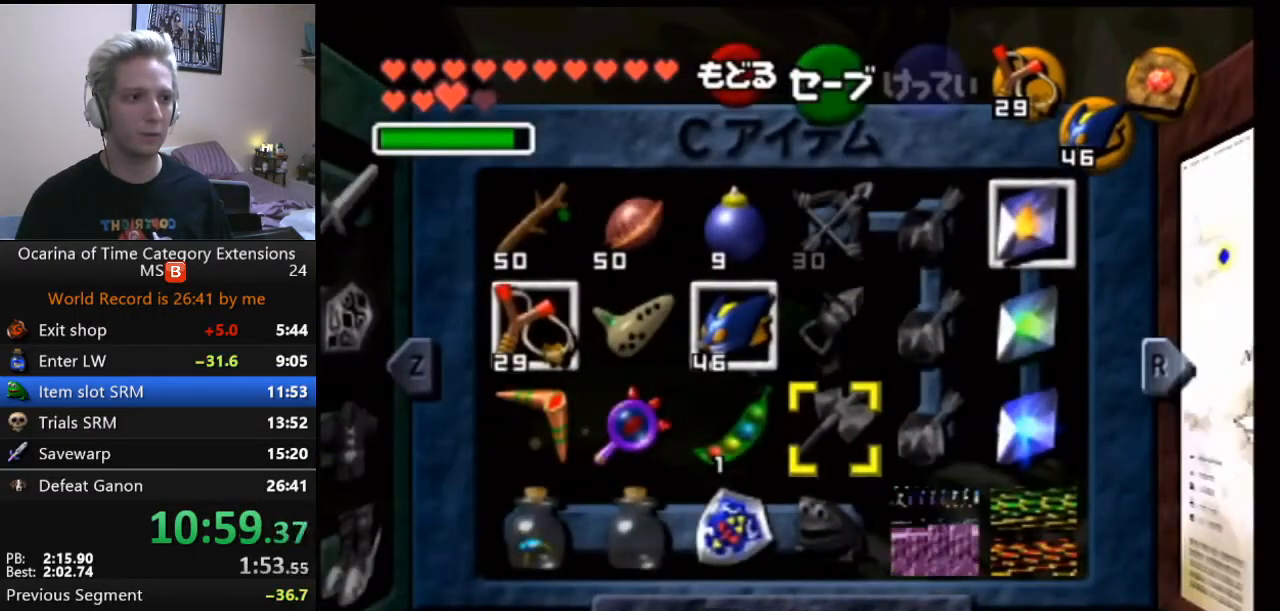
{"buttons": [], "left_stick": "center", "events": [[100, "left_stick", "center"], [183, "left_stick", "down"], [250, "Z", "down"], [283, "left_stick", "center"], [333, "Z", "up"]]}
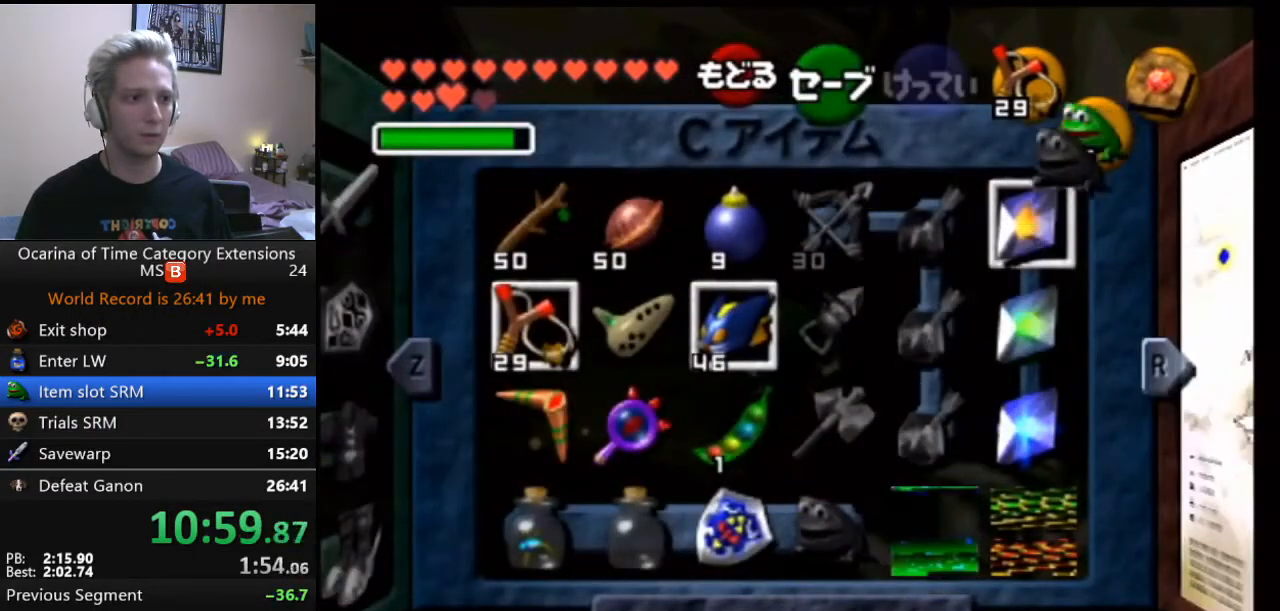
{"buttons": [], "left_stick": "left", "events": [[150, "left_stick", "left"], [267, "left_stick", "center"], [333, "left_stick", "left"], [400, "left_stick", "center"], [483, "left_stick", "left"]]}
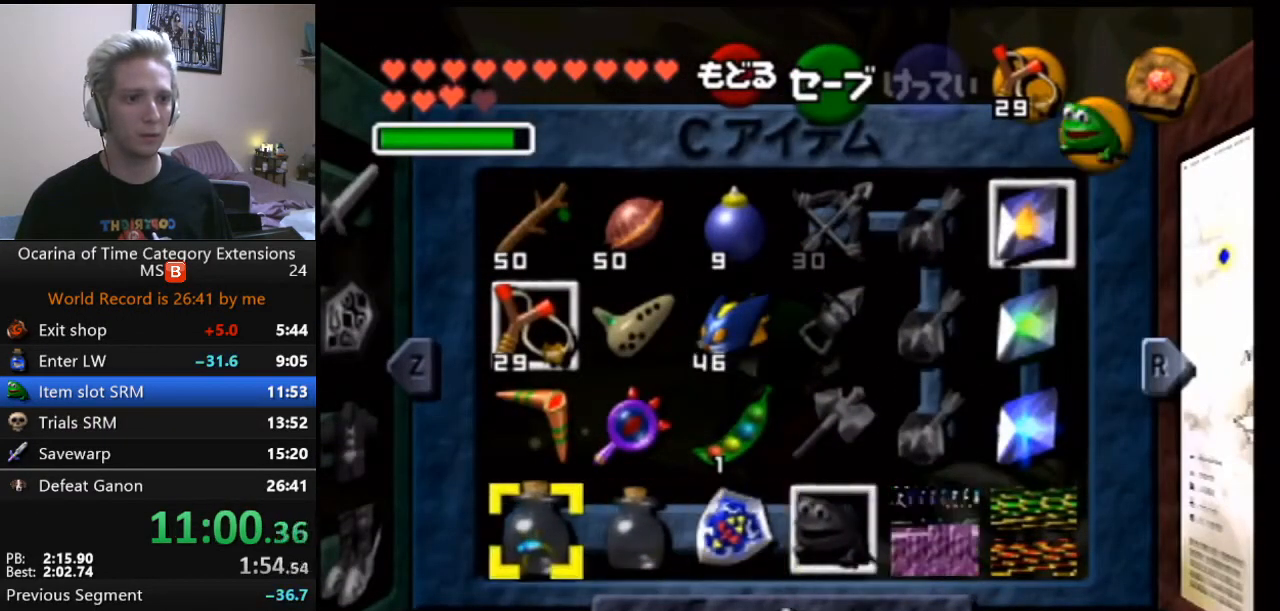
{"buttons": ["Y"], "left_stick": "center", "events": [[150, "left_stick", "center"], [500, "Y", "down"]]}
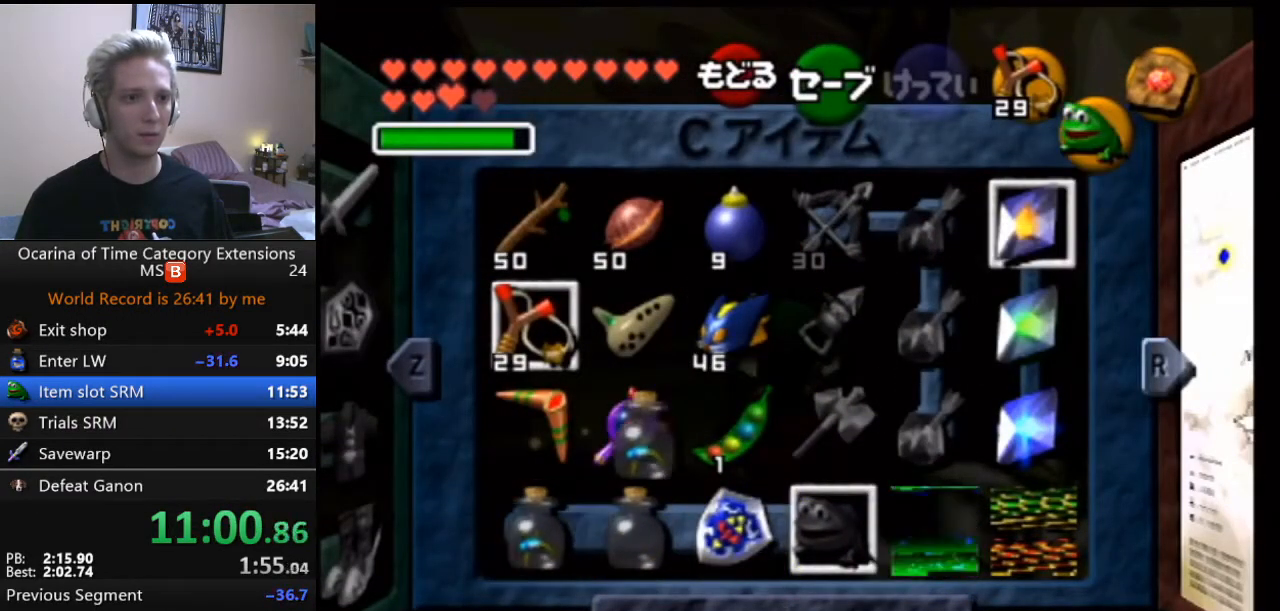
{"buttons": ["START"], "left_stick": "center", "events": [[50, "Y", "up"], [467, "START", "down"]]}
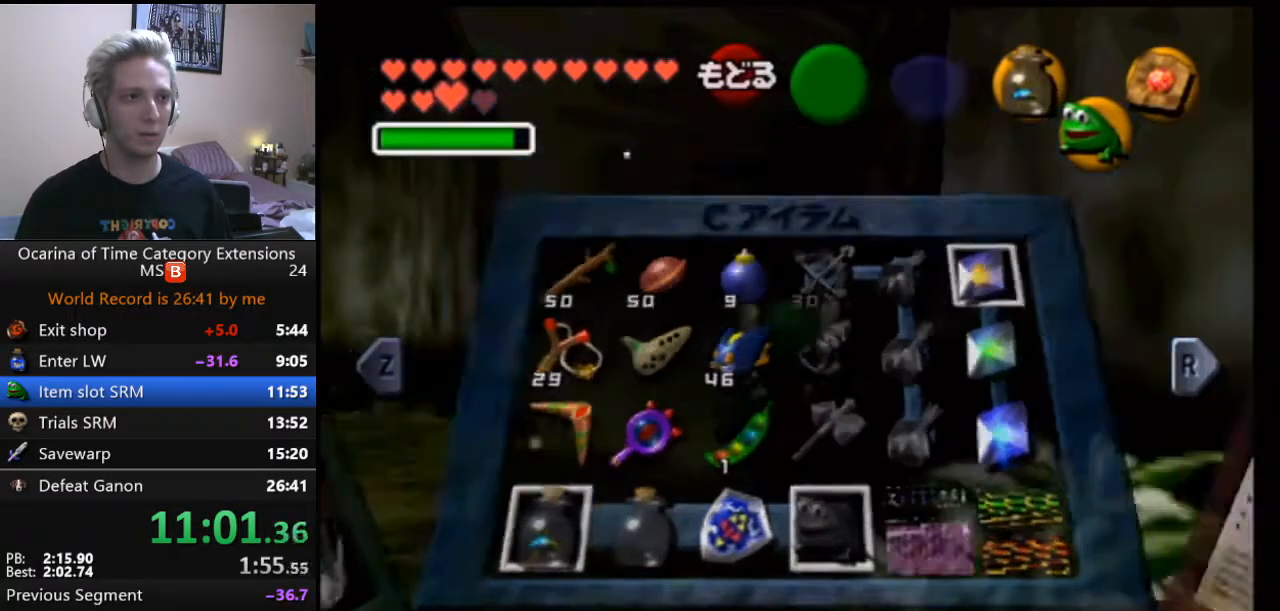
{"buttons": ["L1", "R1"], "left_stick": "center", "events": [[83, "L1", "down"], [117, "START", "up"], [500, "R1", "down"]]}